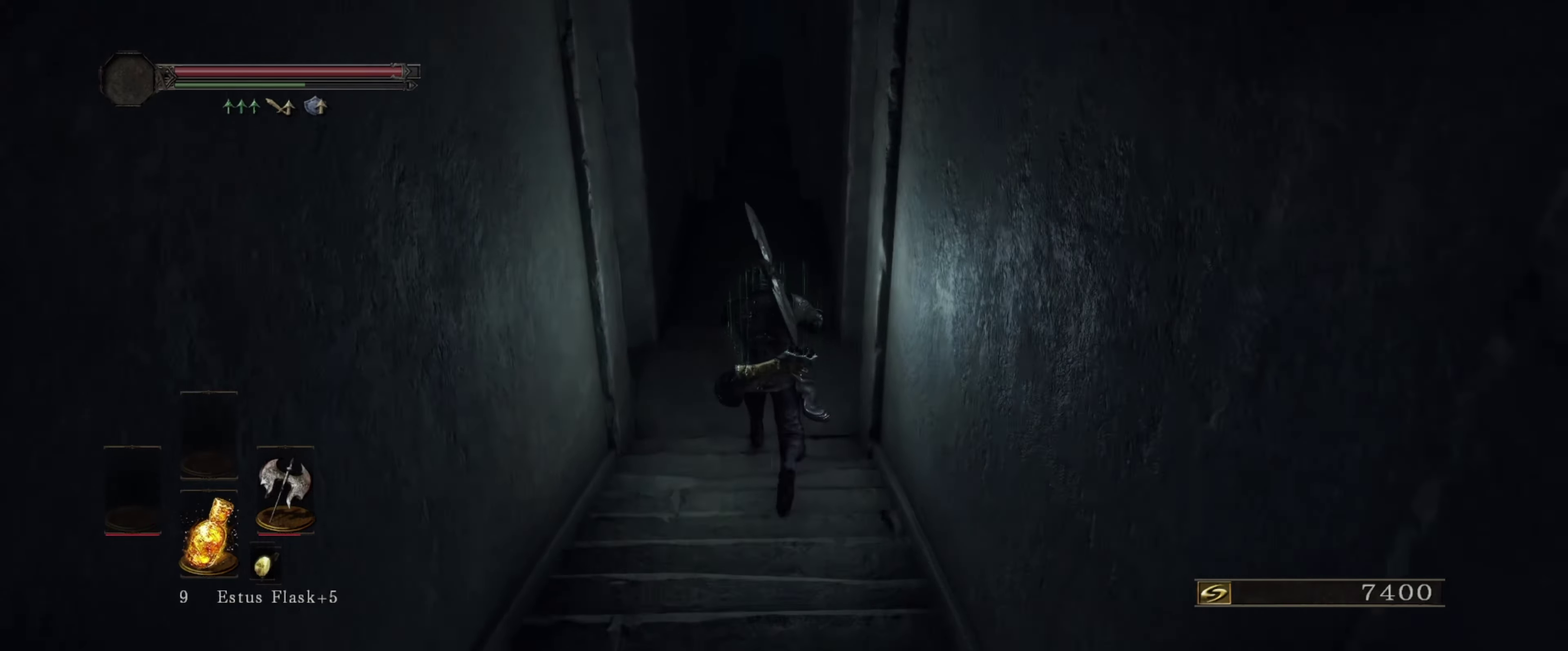
Gameplay with a controller (Xbox layout); each line is a JSON object with the inputs held at the frame after it (dt_ms = milliseconds from this image to that frame). "events" lists button and stick changes between this image and that frame as [ms after this image, input, new state], when the widget could be followed in between. Not read: L3 R1 R3.
{"dt_ms": 600, "buttons": ["B"], "left_stick": "up", "right_stick": "center", "events": [[317, "left_stick", "up-left"], [483, "left_stick", "up"]]}
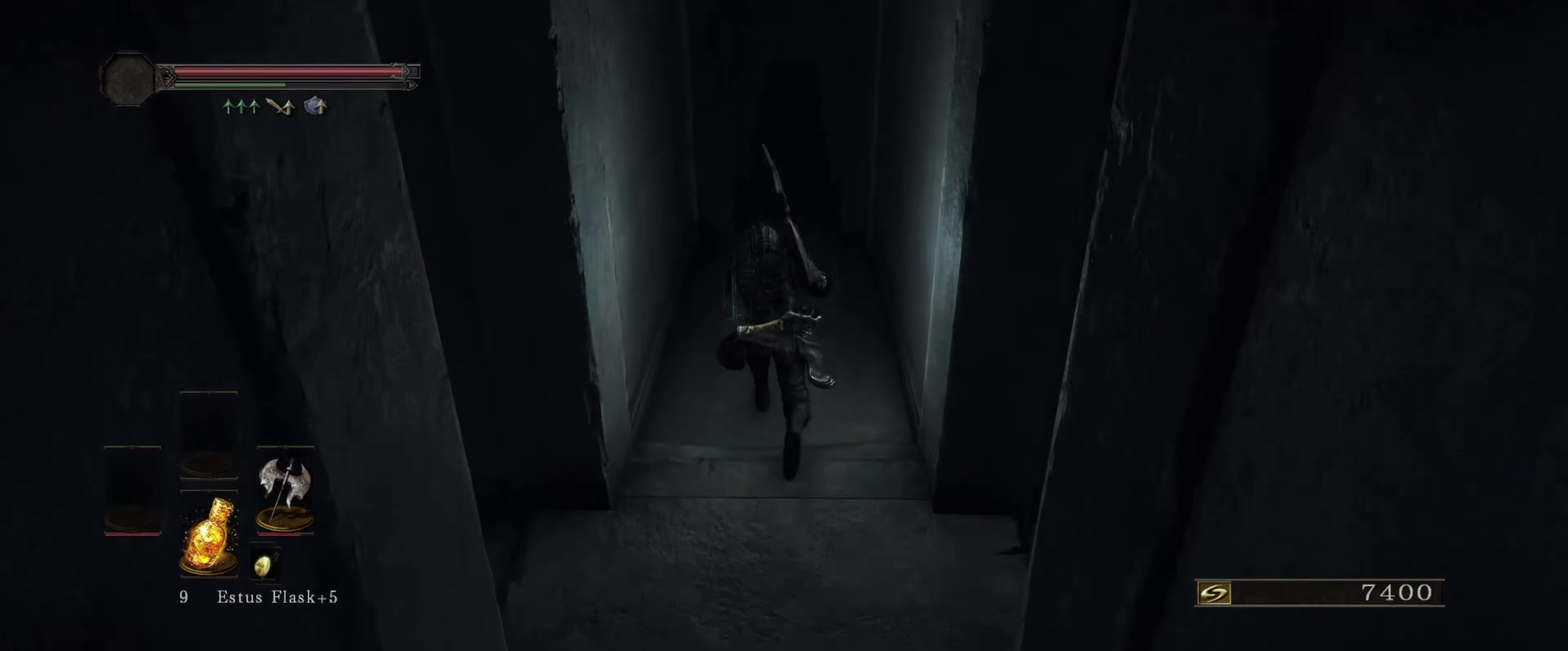
{"dt_ms": 383, "buttons": ["B"], "left_stick": "up", "right_stick": "center", "events": []}
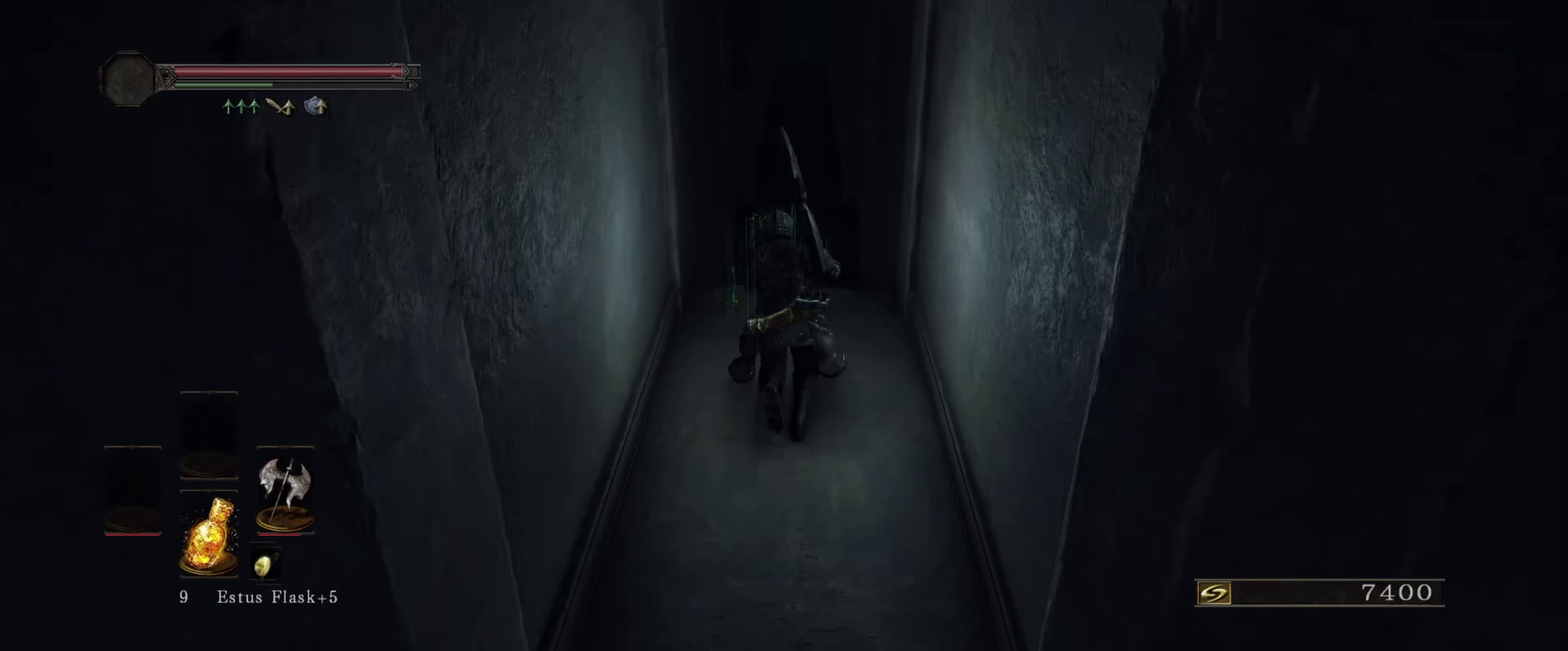
{"dt_ms": 500, "buttons": ["B"], "left_stick": "up", "right_stick": "center", "events": []}
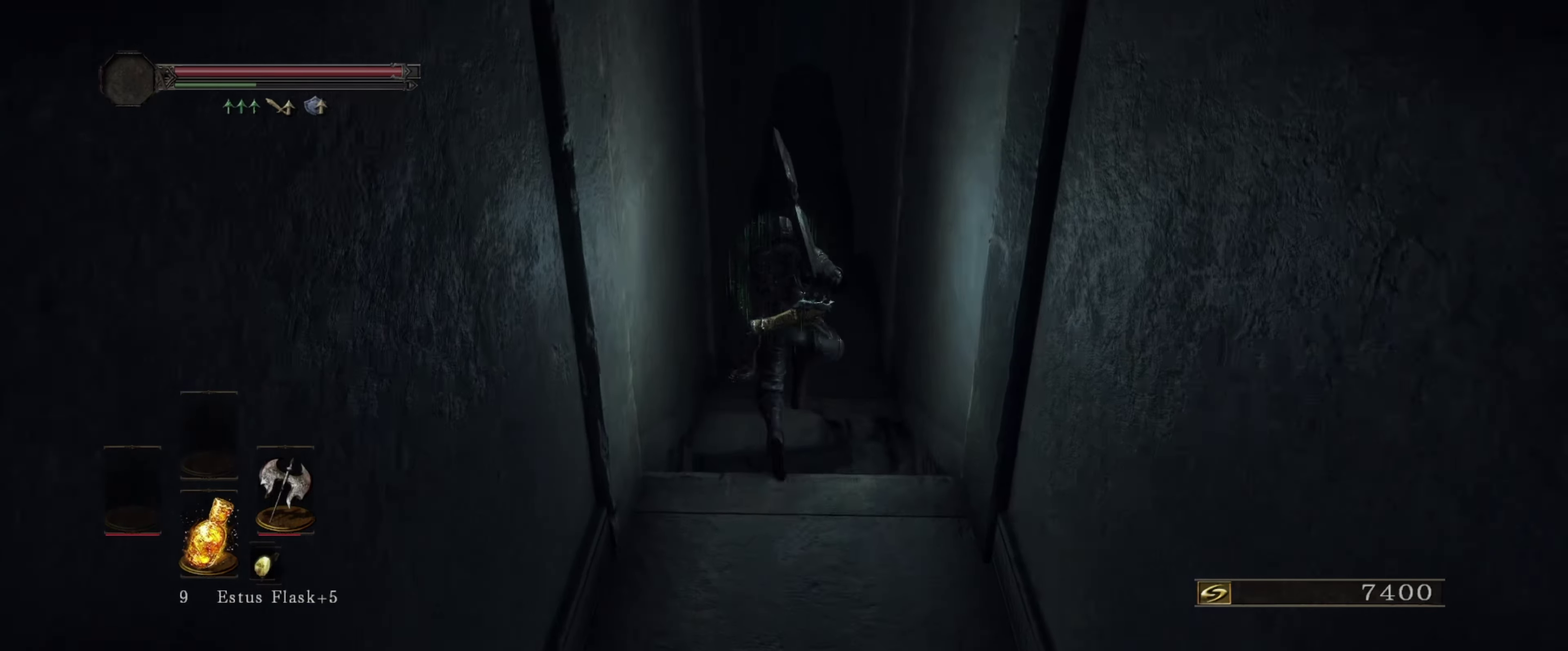
{"dt_ms": 500, "buttons": ["B"], "left_stick": "up", "right_stick": "center", "events": []}
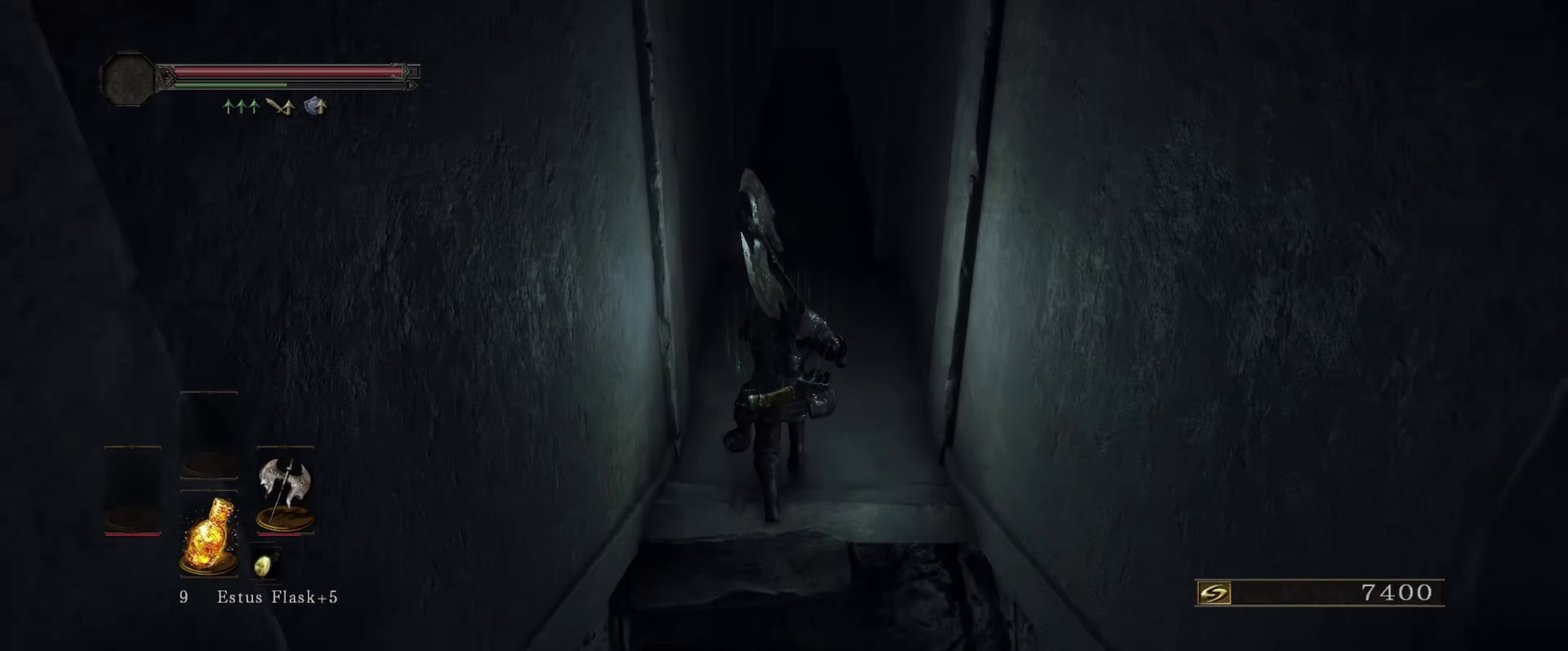
{"dt_ms": 517, "buttons": [], "left_stick": "down", "right_stick": "center", "events": [[300, "B", "up"], [384, "left_stick", "center"], [450, "left_stick", "down"]]}
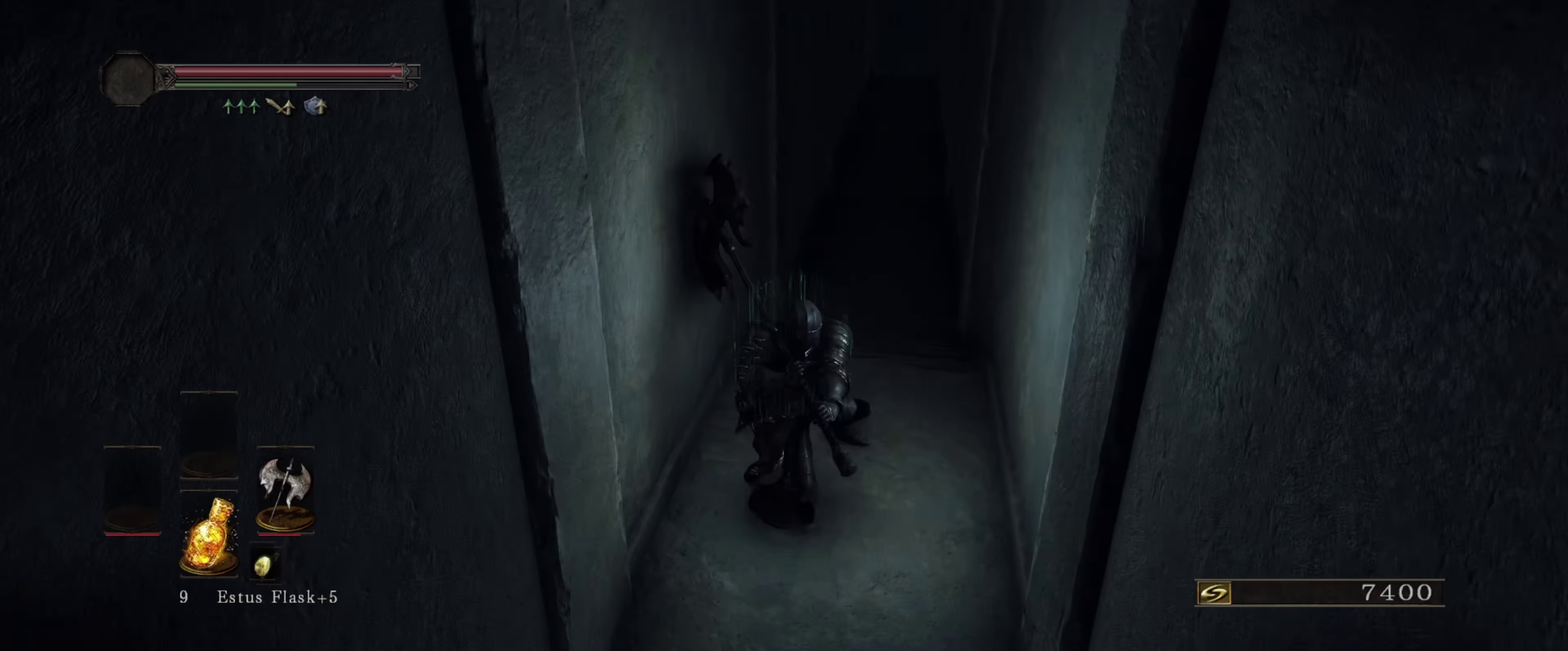
{"dt_ms": 500, "buttons": [], "left_stick": "down", "right_stick": "center", "events": [[83, "right_stick", "left"], [183, "right_stick", "center"], [350, "START", "down"], [500, "START", "up"]]}
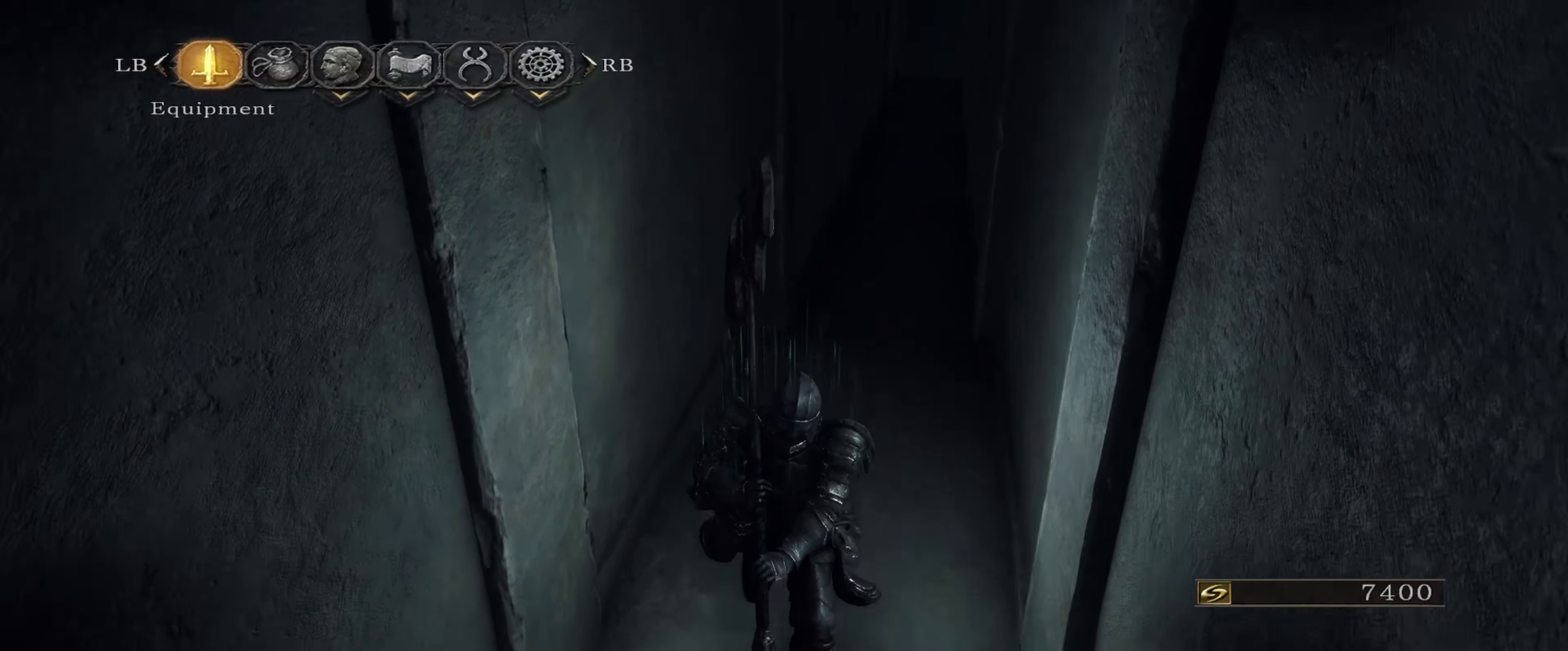
{"dt_ms": 483, "buttons": [], "left_stick": "center", "right_stick": "center", "events": [[250, "left_stick", "center"]]}
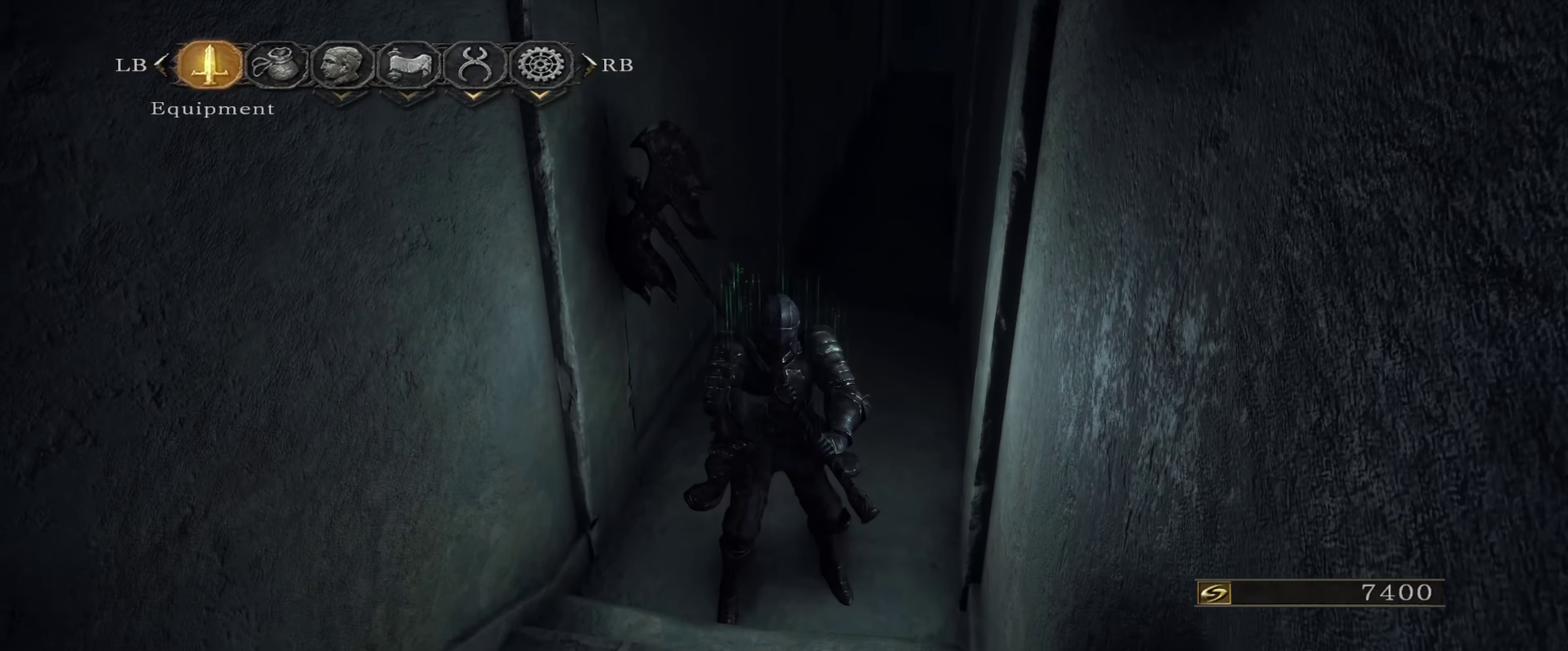
{"dt_ms": 317, "buttons": [], "left_stick": "center", "right_stick": "center", "events": [[167, "A", "down"], [250, "A", "up"]]}
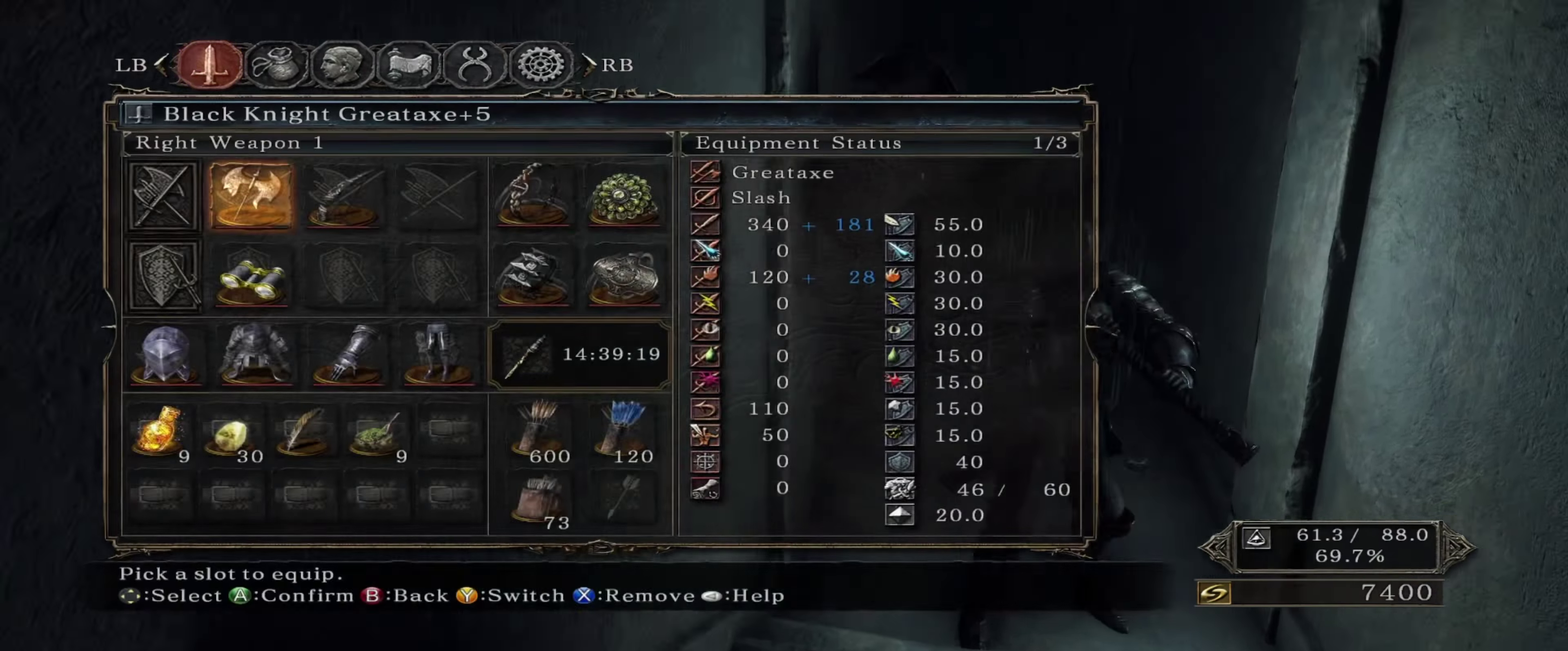
{"dt_ms": 816, "buttons": [], "left_stick": "center", "right_stick": "center", "events": []}
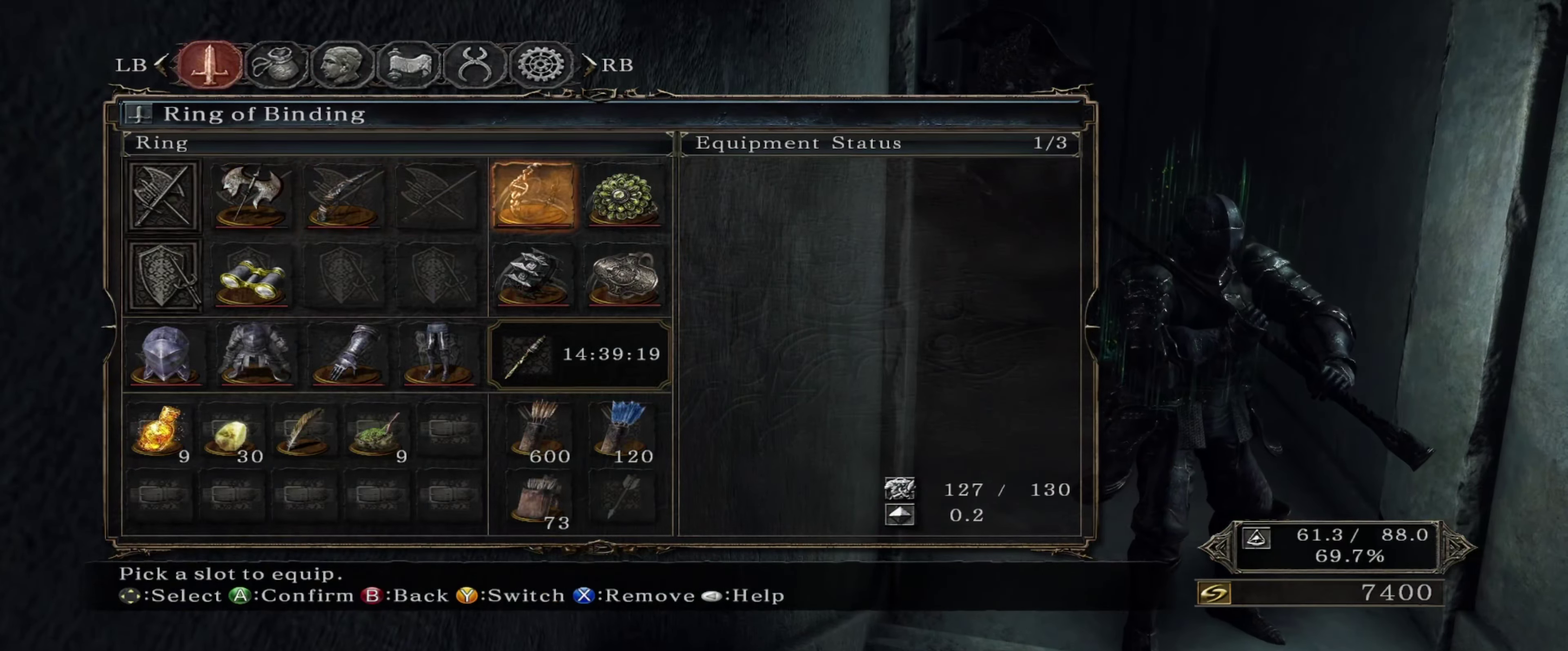
{"dt_ms": 367, "buttons": [], "left_stick": "center", "right_stick": "center", "events": []}
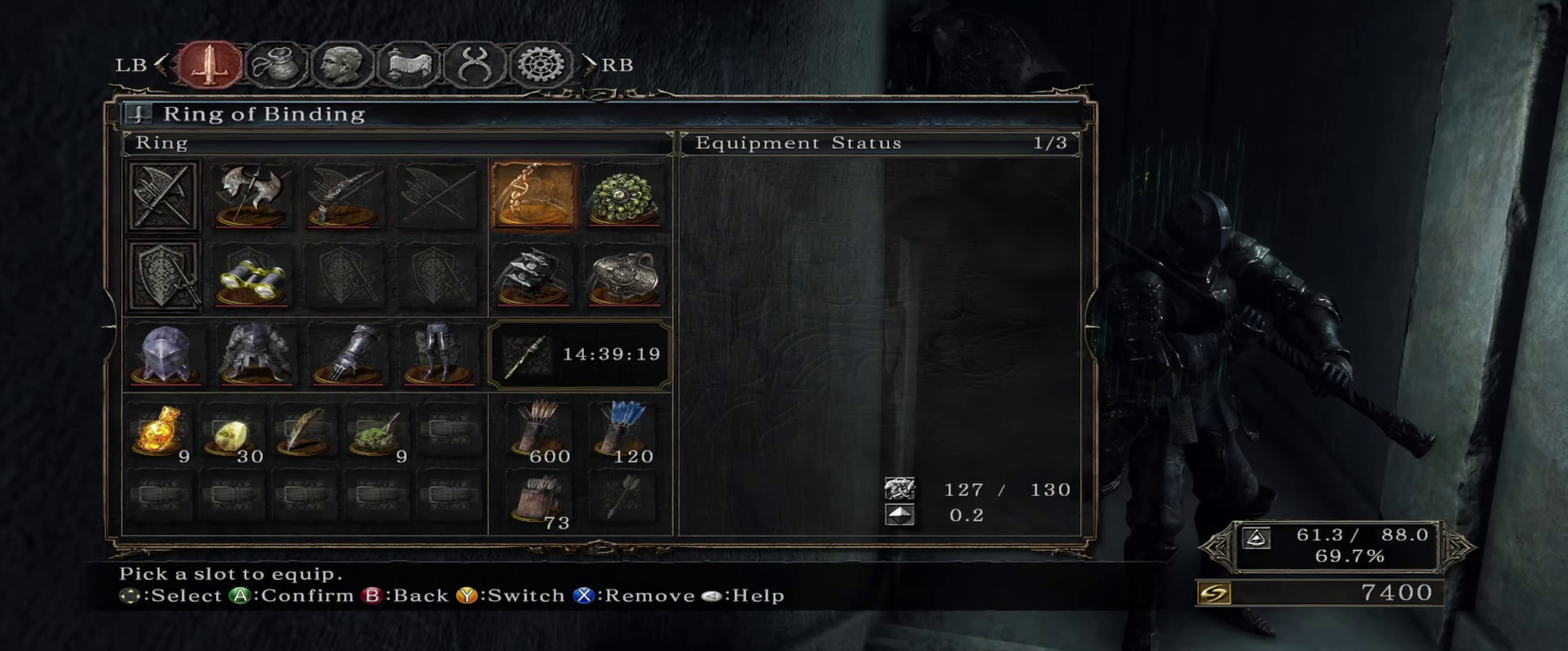
{"dt_ms": 733, "buttons": [], "left_stick": "center", "right_stick": "center", "events": []}
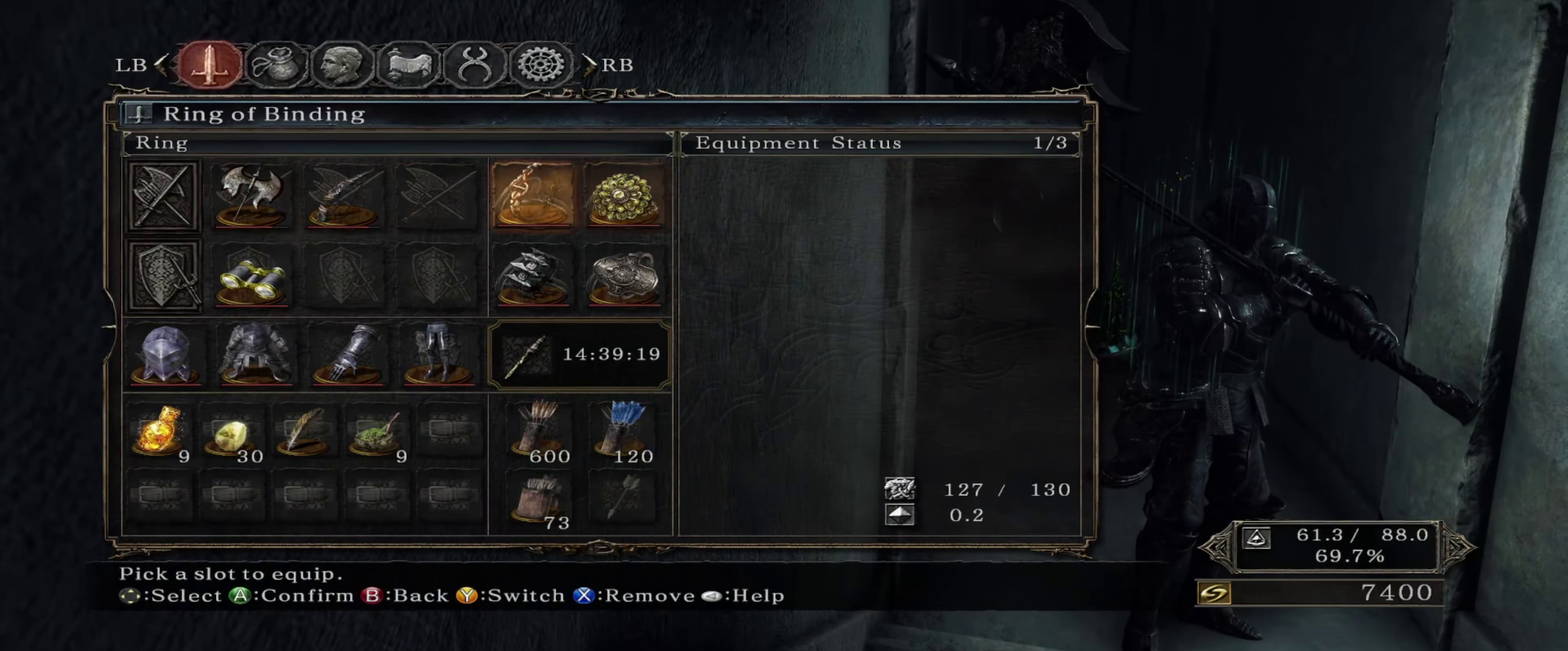
{"dt_ms": 267, "buttons": [], "left_stick": "center", "right_stick": "center", "events": []}
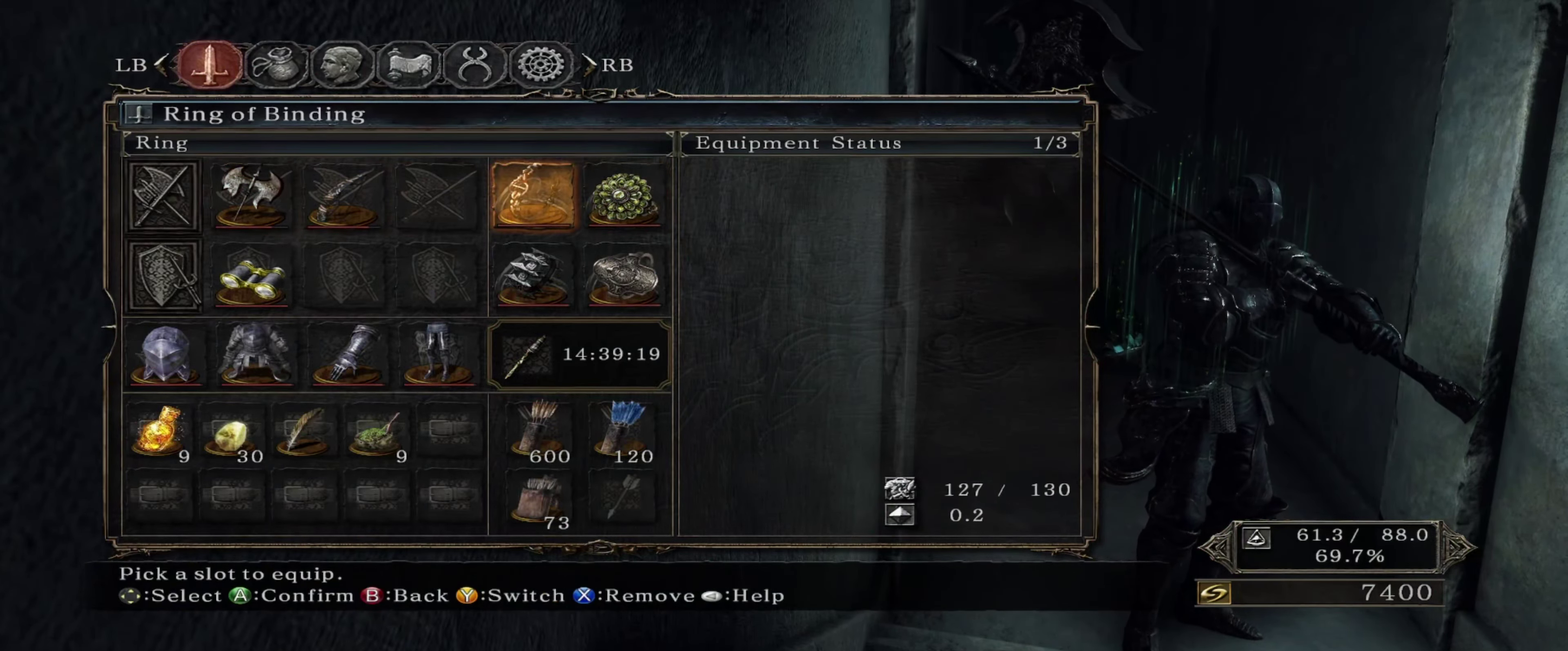
{"dt_ms": 500, "buttons": [], "left_stick": "center", "right_stick": "center", "events": []}
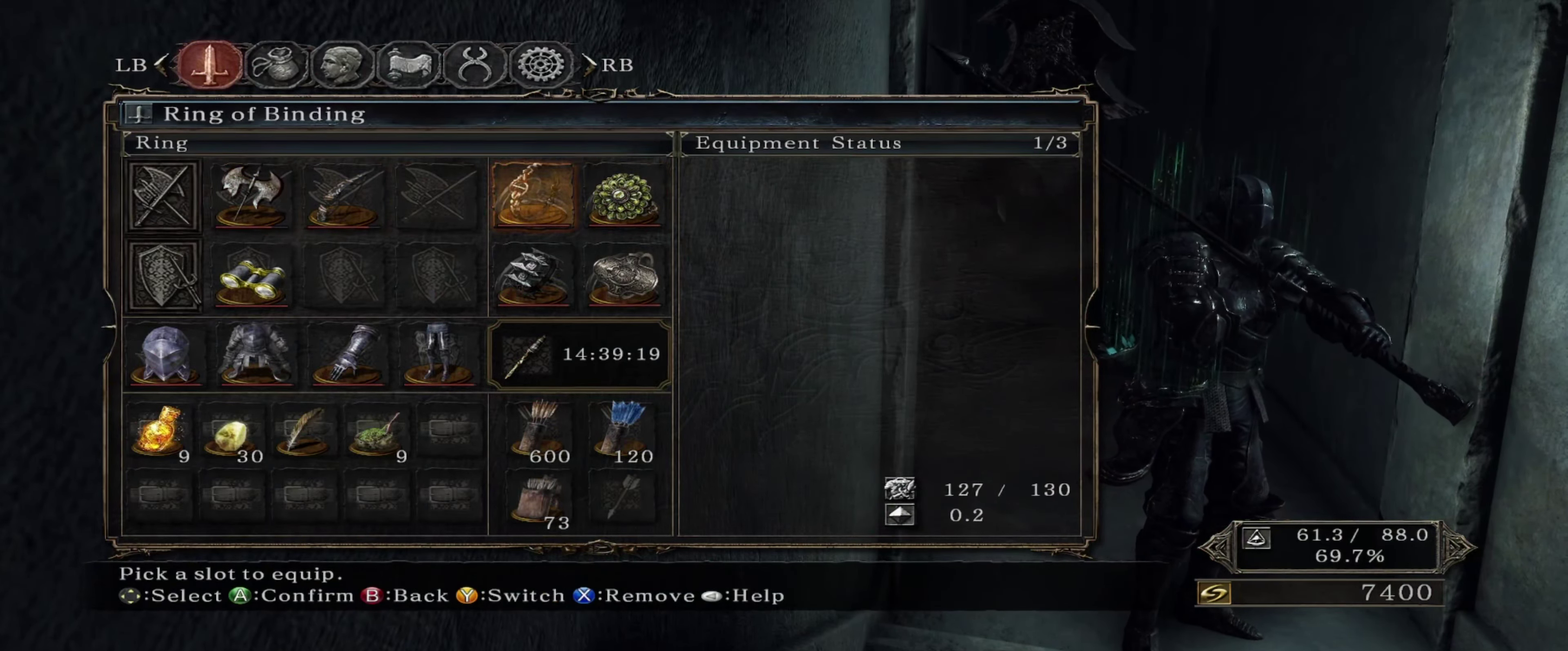
{"dt_ms": 500, "buttons": [], "left_stick": "center", "right_stick": "center", "events": [[166, "A", "down"], [283, "A", "up"]]}
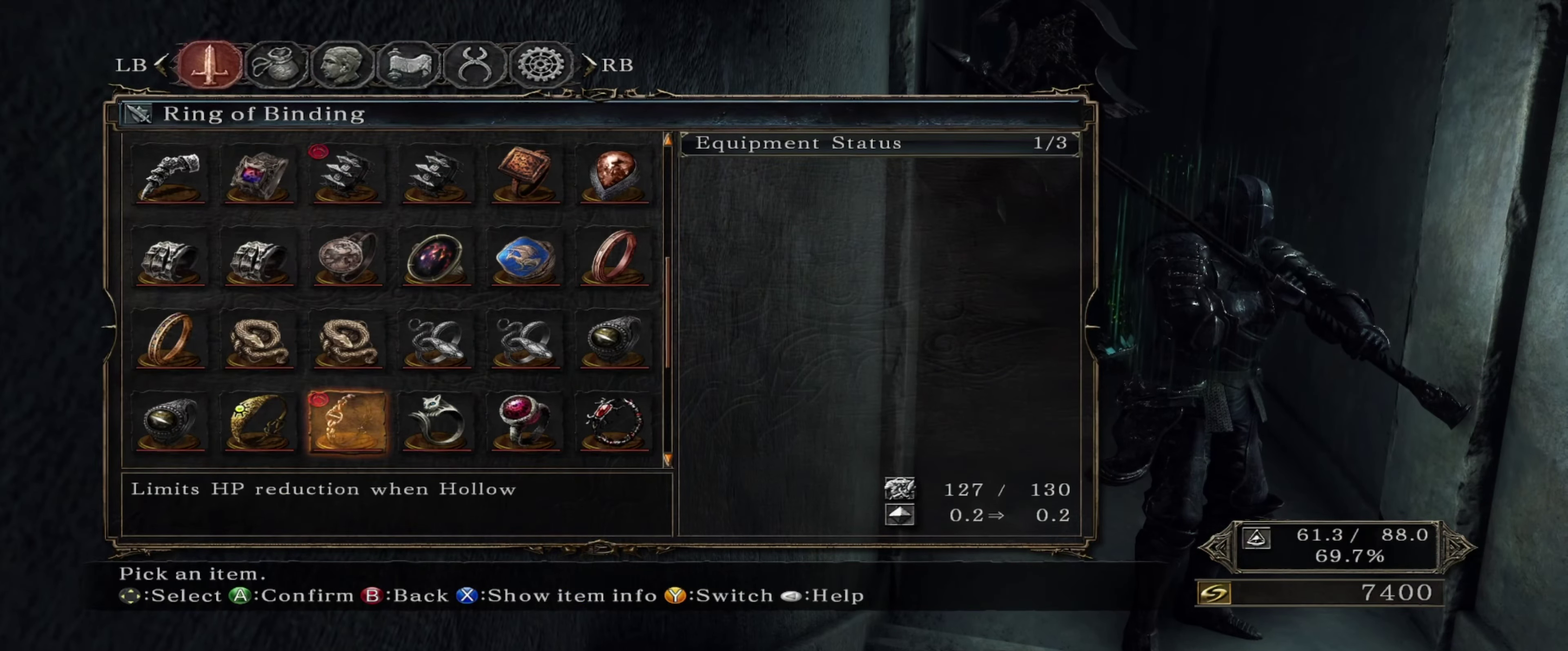
{"dt_ms": 500, "buttons": [], "left_stick": "center", "right_stick": "center", "events": []}
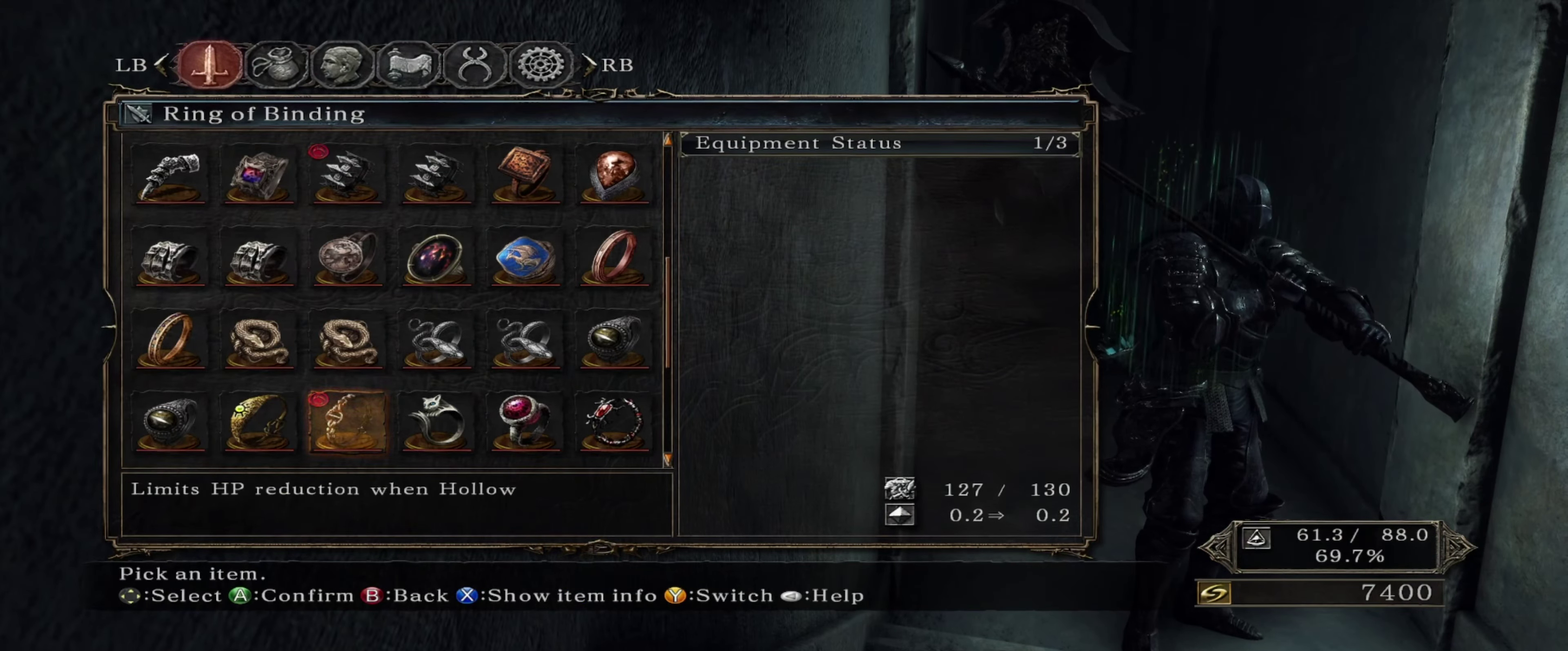
{"dt_ms": 500, "buttons": [], "left_stick": "center", "right_stick": "center", "events": []}
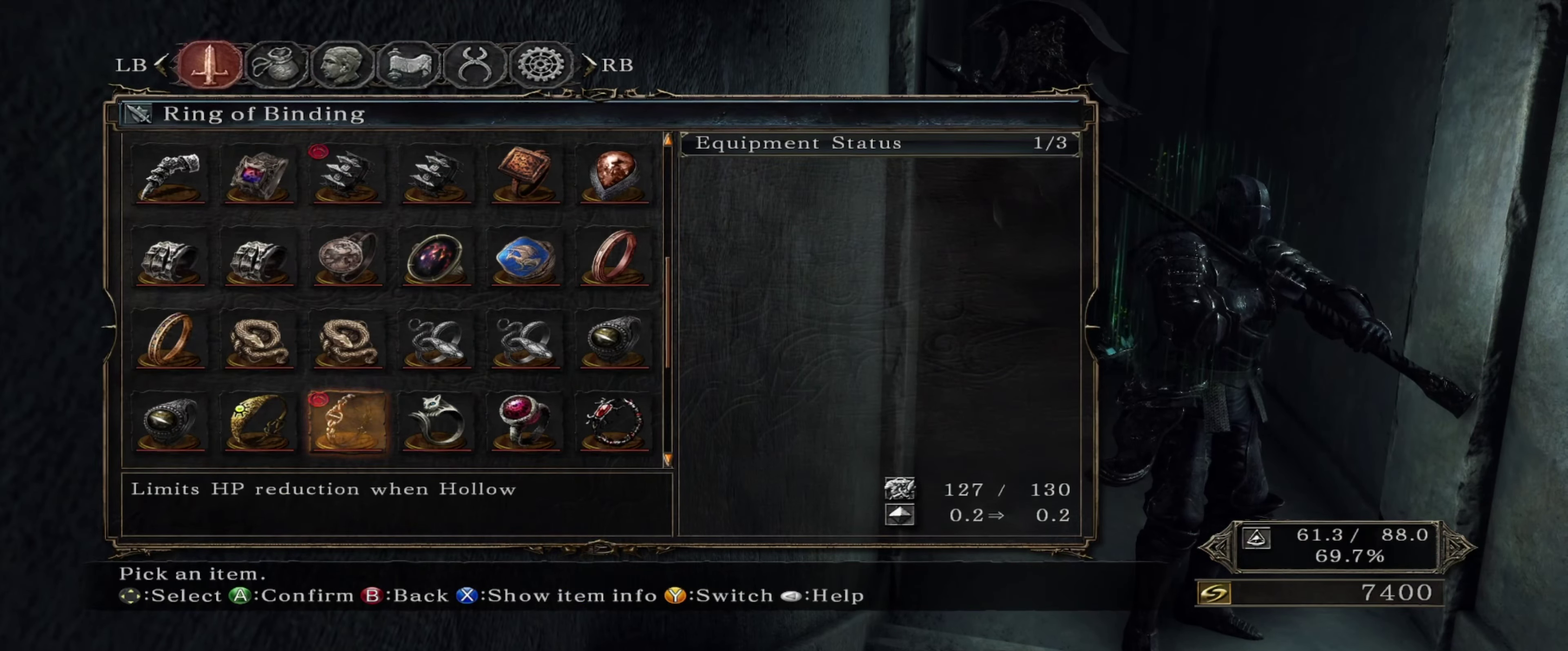
{"dt_ms": 500, "buttons": [], "left_stick": "center", "right_stick": "center", "events": []}
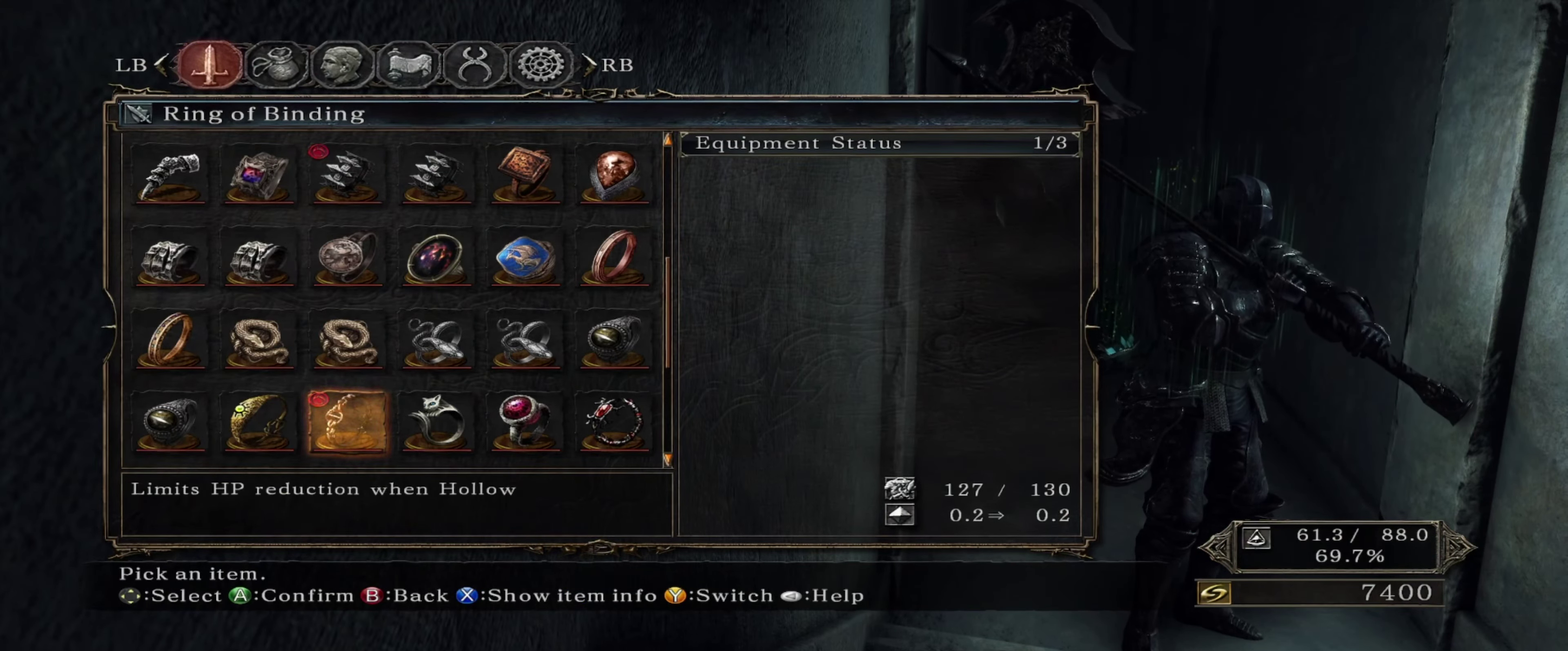
{"dt_ms": 517, "buttons": ["B"], "left_stick": "center", "right_stick": "center", "events": [[433, "B", "down"]]}
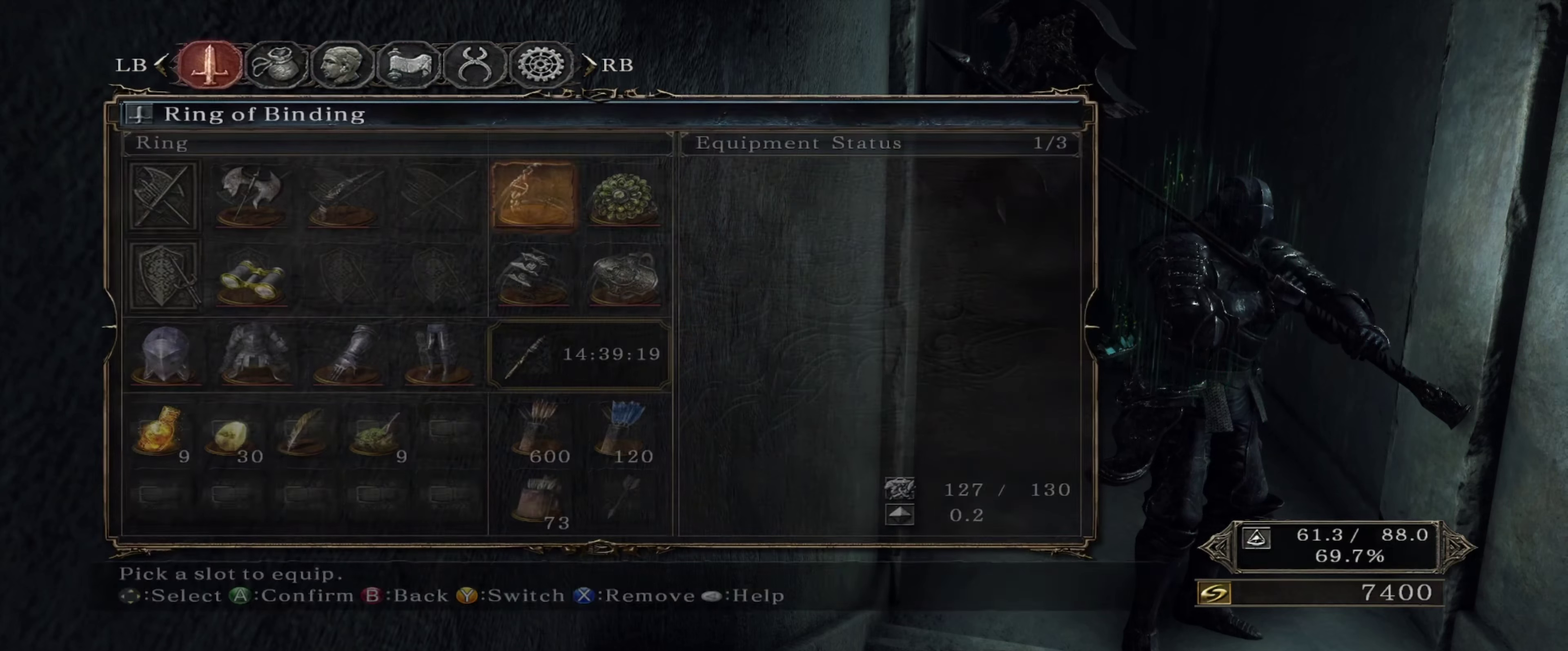
{"dt_ms": 483, "buttons": [], "left_stick": "center", "right_stick": "center", "events": [[33, "B", "up"]]}
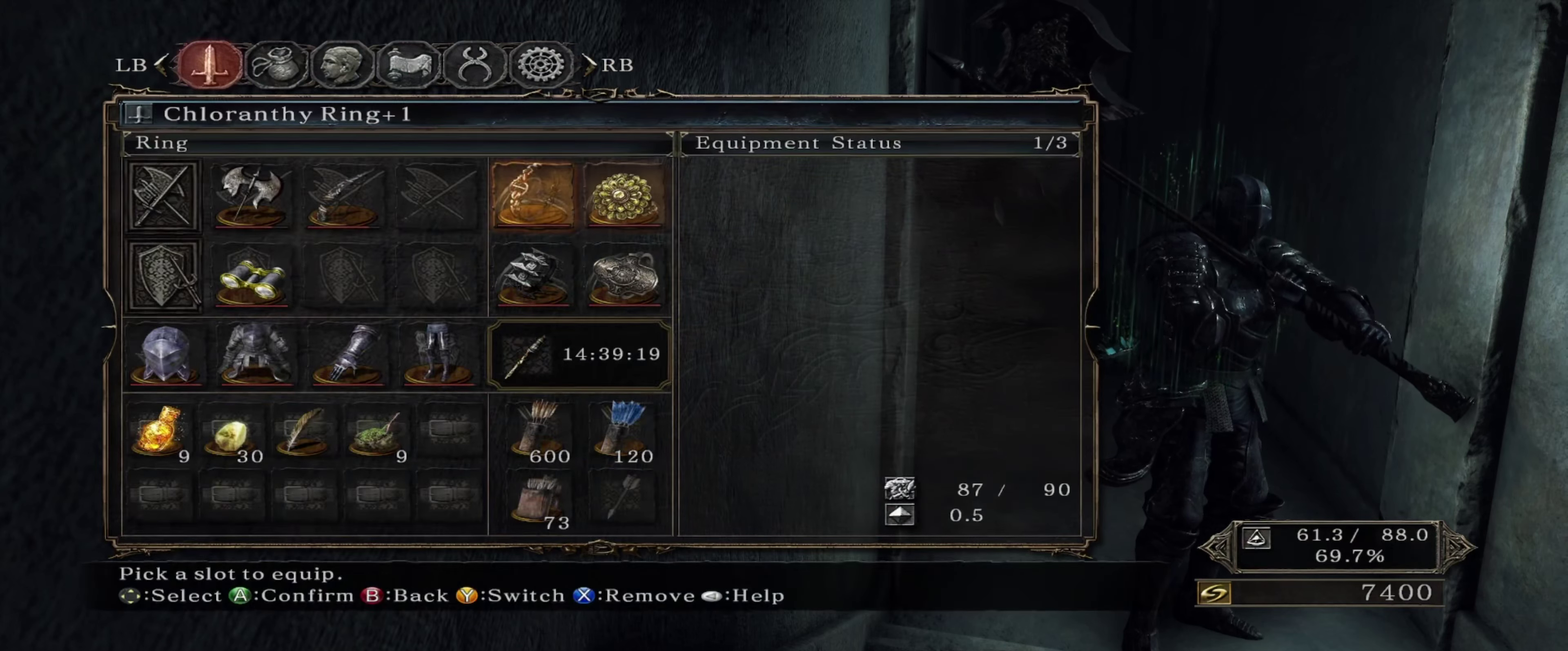
{"dt_ms": 617, "buttons": [], "left_stick": "center", "right_stick": "center", "events": []}
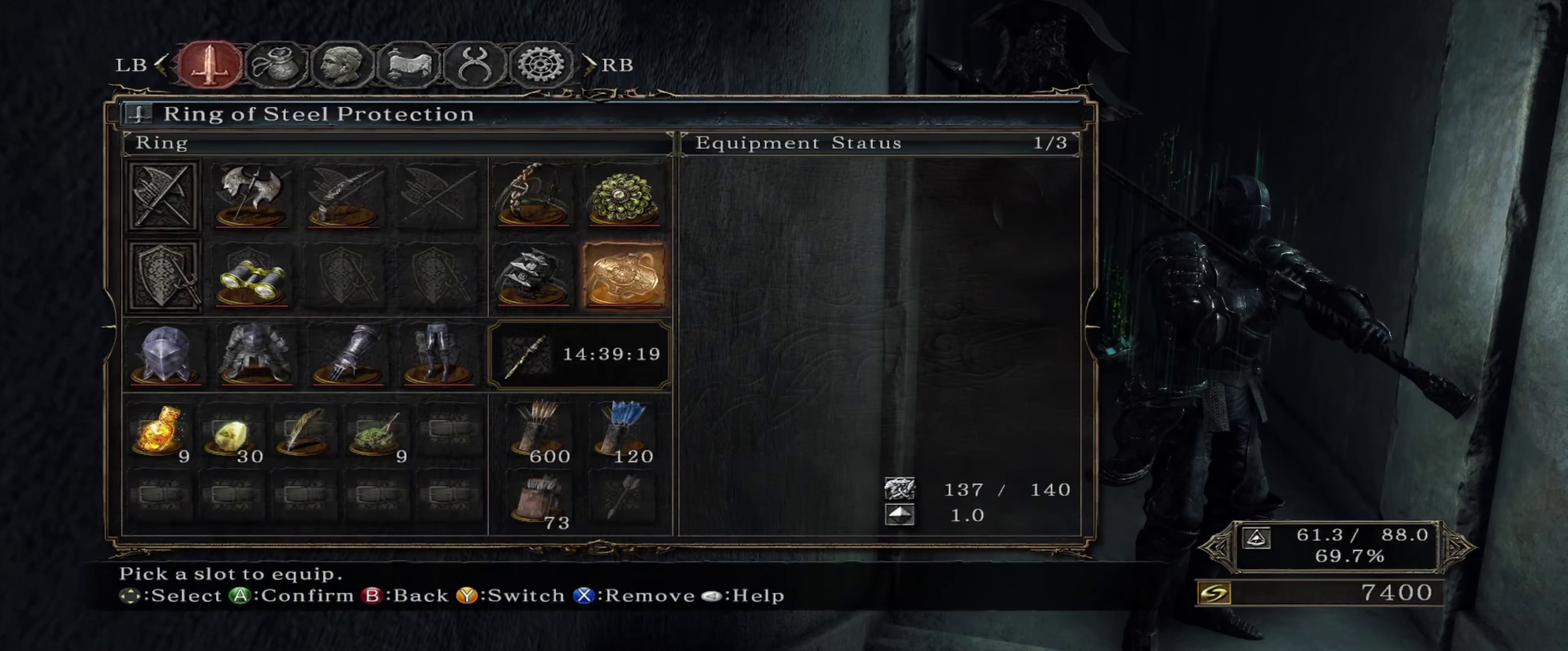
{"dt_ms": 383, "buttons": [], "left_stick": "center", "right_stick": "center", "events": []}
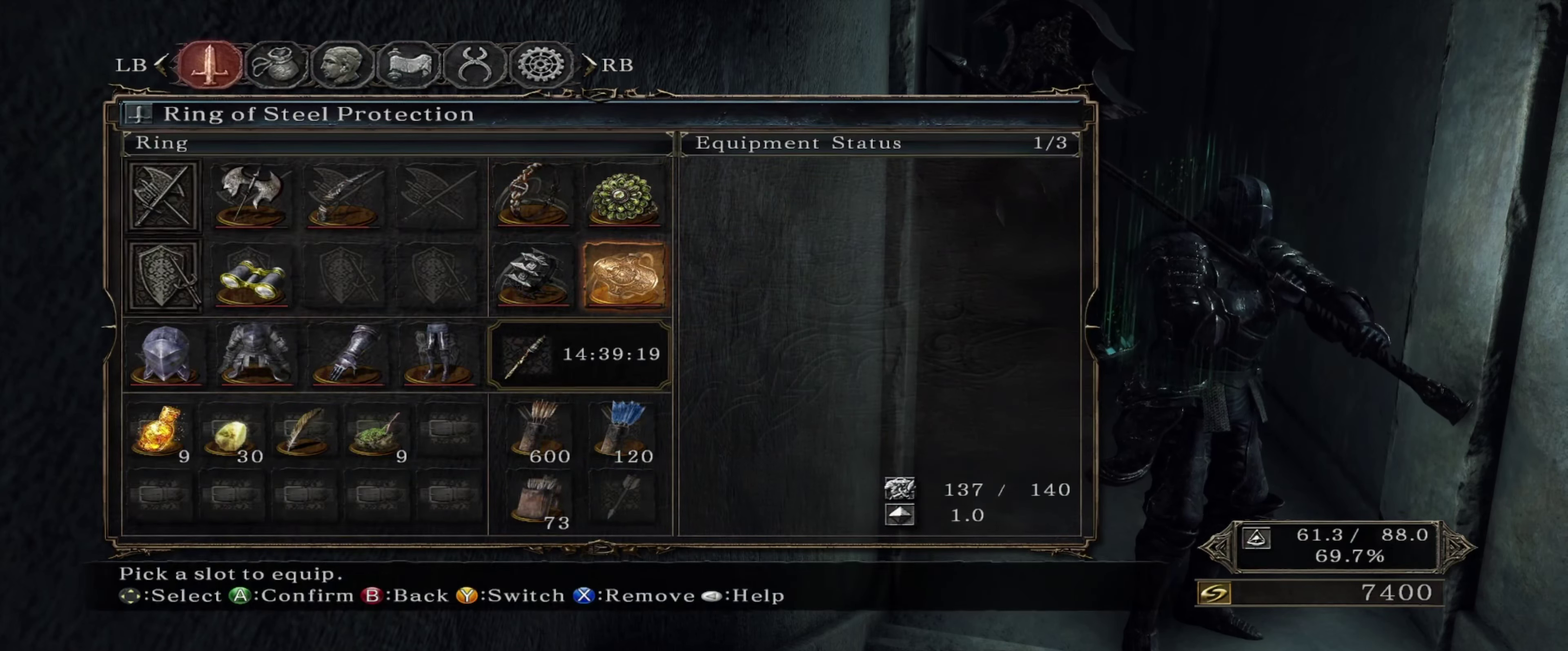
{"dt_ms": 617, "buttons": [], "left_stick": "center", "right_stick": "center", "events": [[417, "A", "down"], [567, "A", "up"]]}
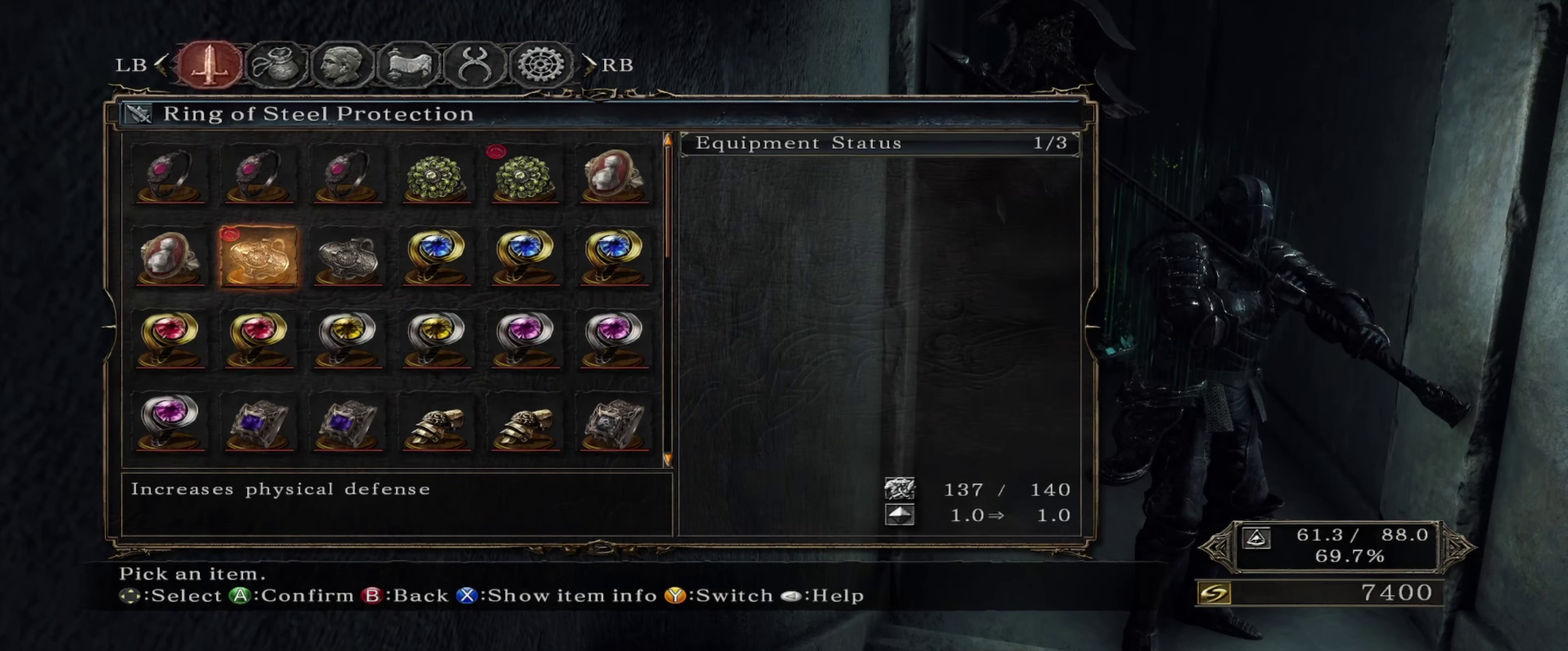
{"dt_ms": 383, "buttons": [], "left_stick": "center", "right_stick": "center", "events": []}
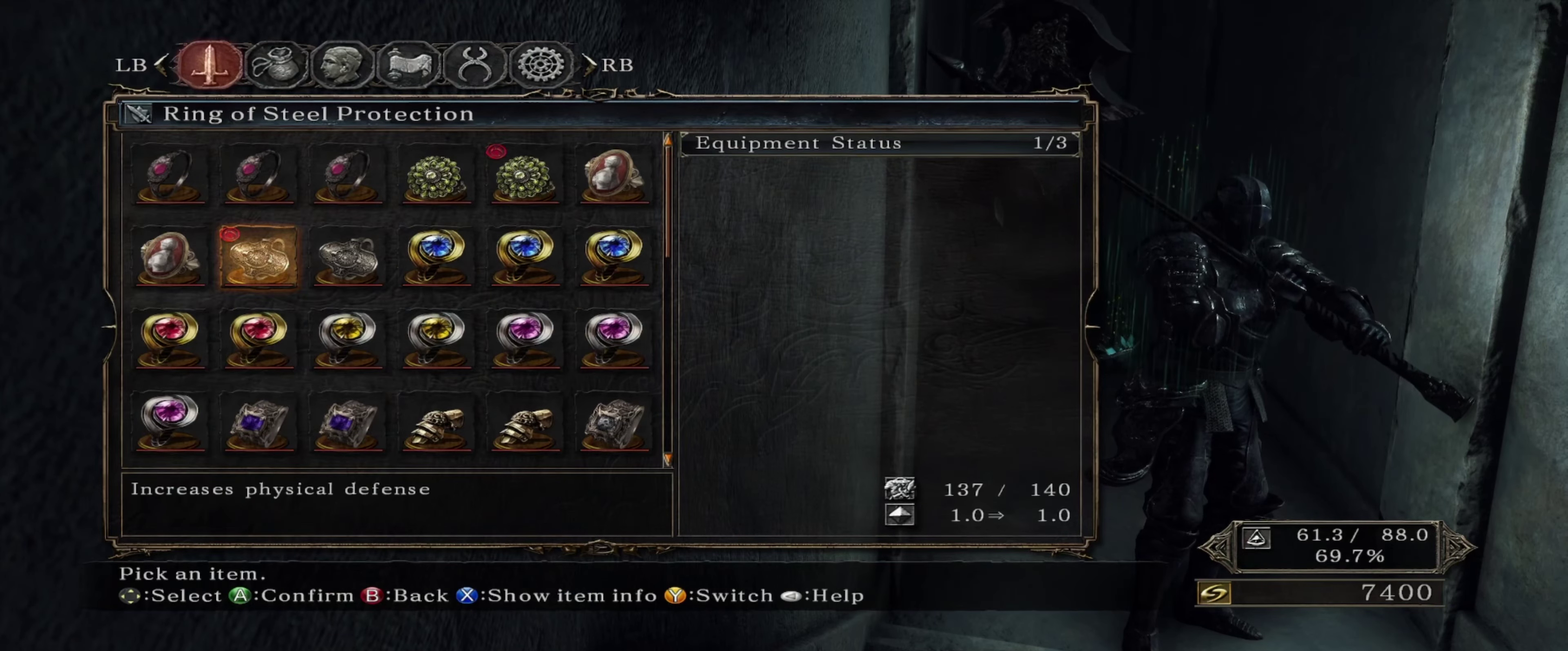
{"dt_ms": 500, "buttons": ["B"], "left_stick": "center", "right_stick": "center", "events": [[417, "B", "down"]]}
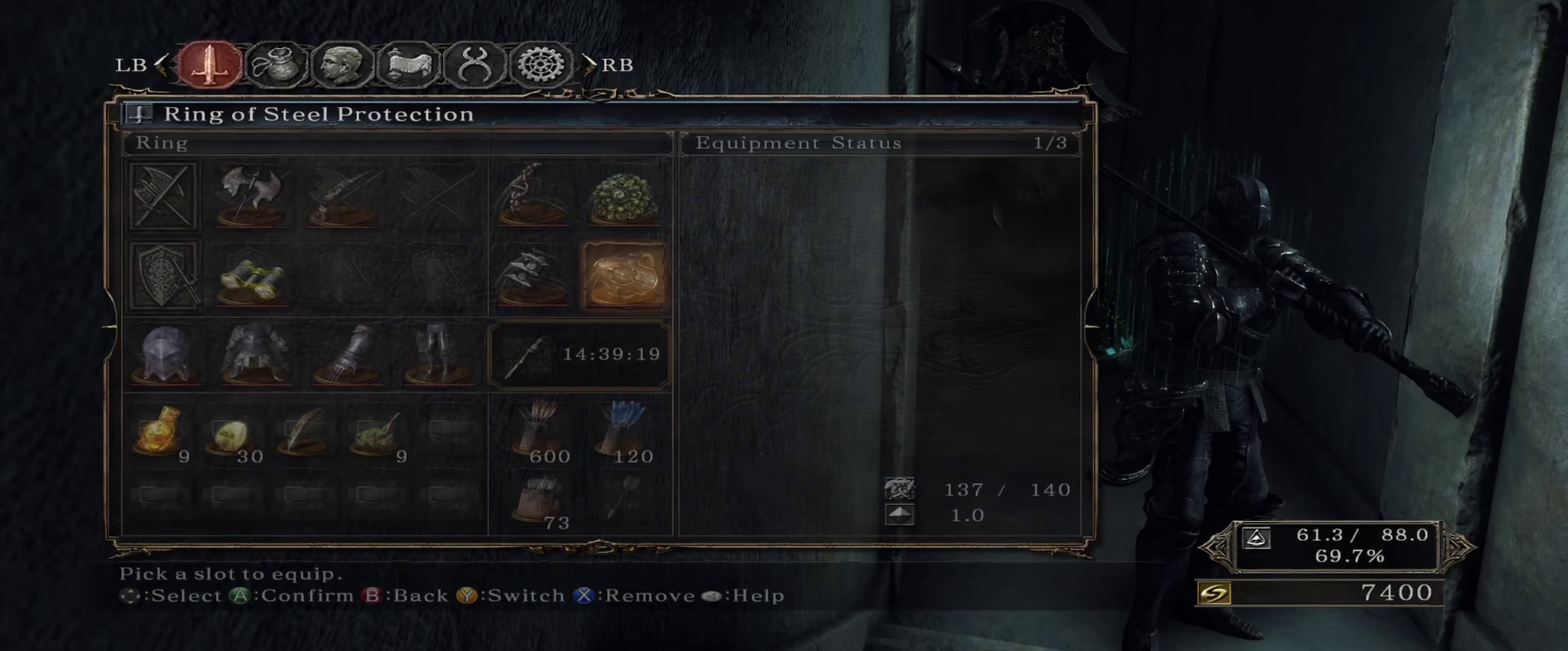
{"dt_ms": 617, "buttons": [], "left_stick": "center", "right_stick": "center", "events": [[17, "B", "up"]]}
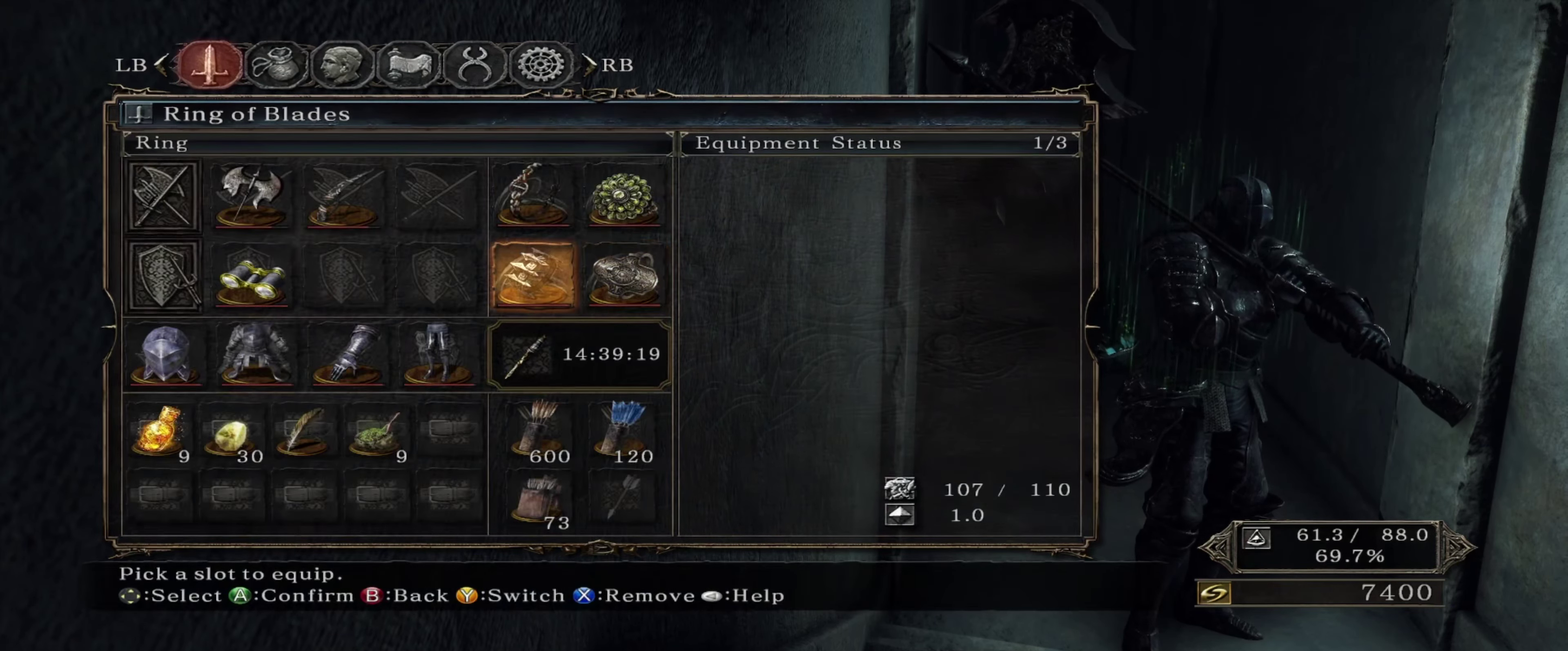
{"dt_ms": 383, "buttons": [], "left_stick": "center", "right_stick": "center", "events": []}